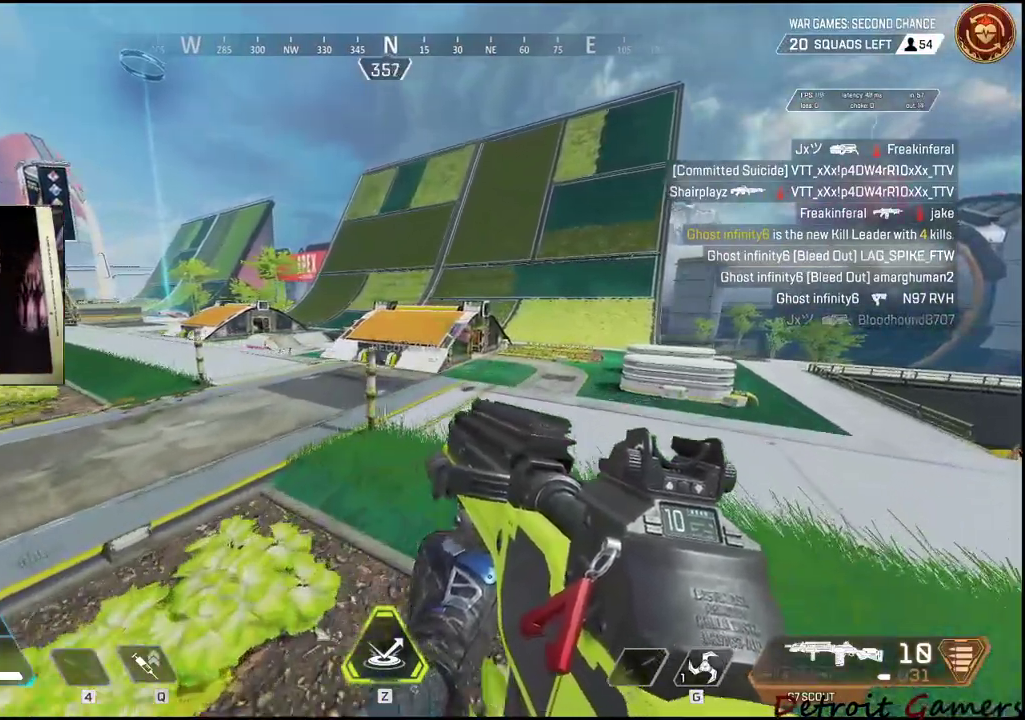
Gameplay with keyboard and mouse; each line is a JSON object with the keys and mouse buttons held at the frame after it. "events" lists presses ("down") and releases ("up") of "1", "2", "3", "4", "5", "a", "alt", "c", "caps_lock", "ctrl", "d", "e", "f", "g", "q", "r", "s", "shift", "space", "t", "tab", "v", "w", "x", "z", "mouse_left", "mouse_wheel" and "mouse_right" between this image and that frame as [ms after this image, input, new state], when the widget could be followed in between. "mouse_left", "mouse_wheel", "mouse_right" = the "left", "wheel", "right" buttons of the "mouse" list. No other keys are recorded. "wheel" means that the mouse wheel is clicked or scrolled. Not read: mouse_move.
{"keys": ["d", "w"], "mouse": [], "events": []}
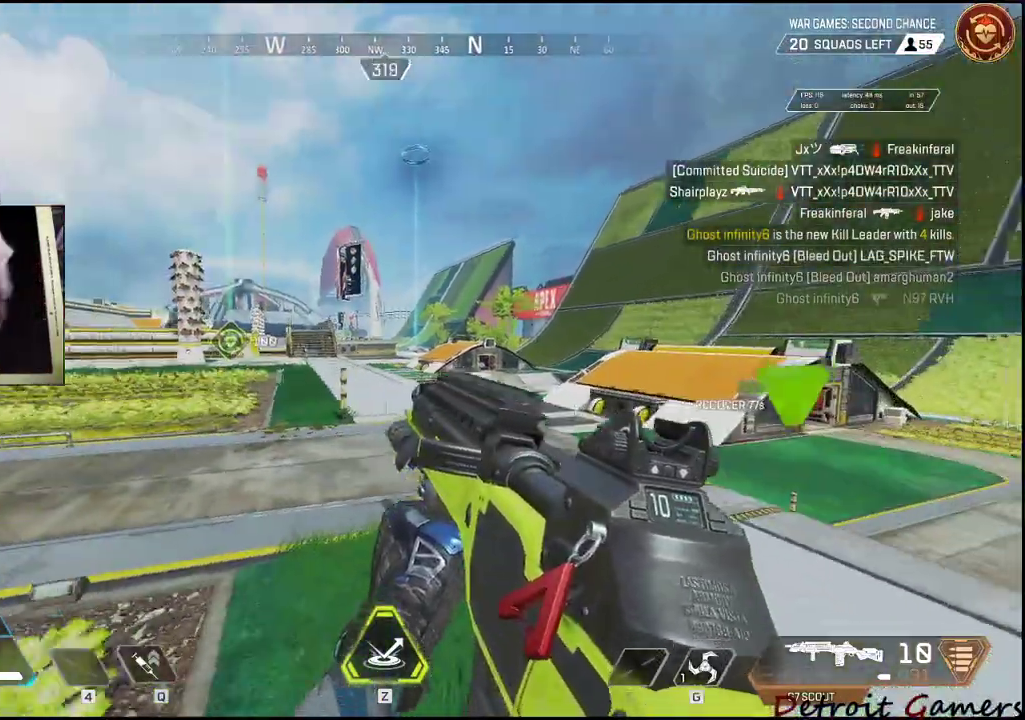
{"keys": ["d"], "mouse": [], "events": [[417, "w", "up"]]}
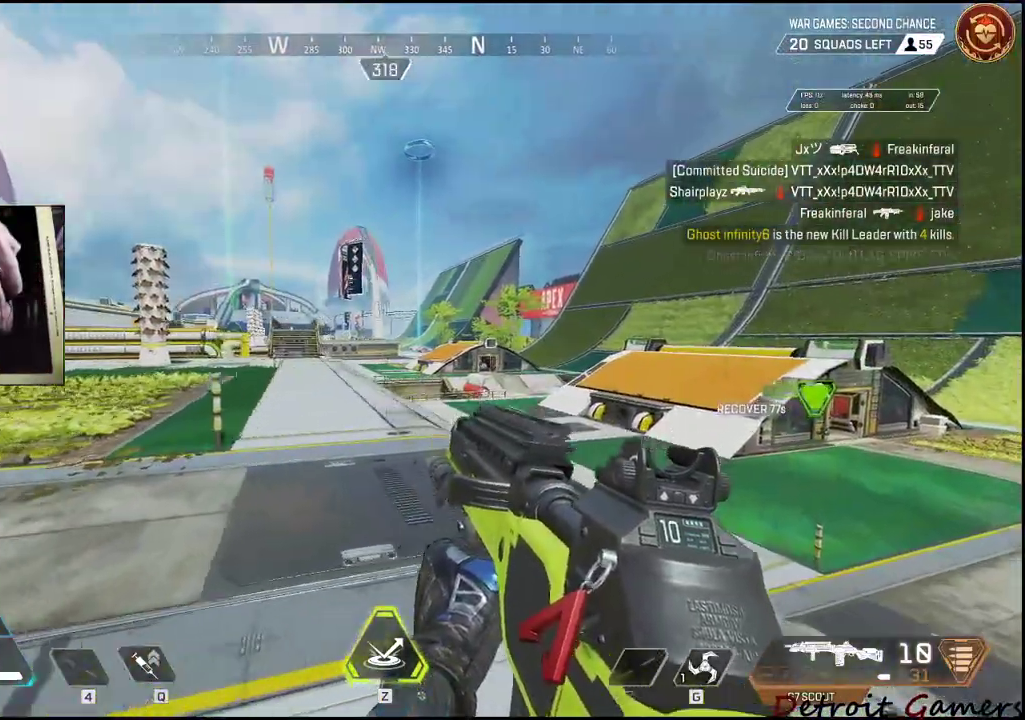
{"keys": ["w"], "mouse": [], "events": [[150, "d", "up"], [384, "w", "down"]]}
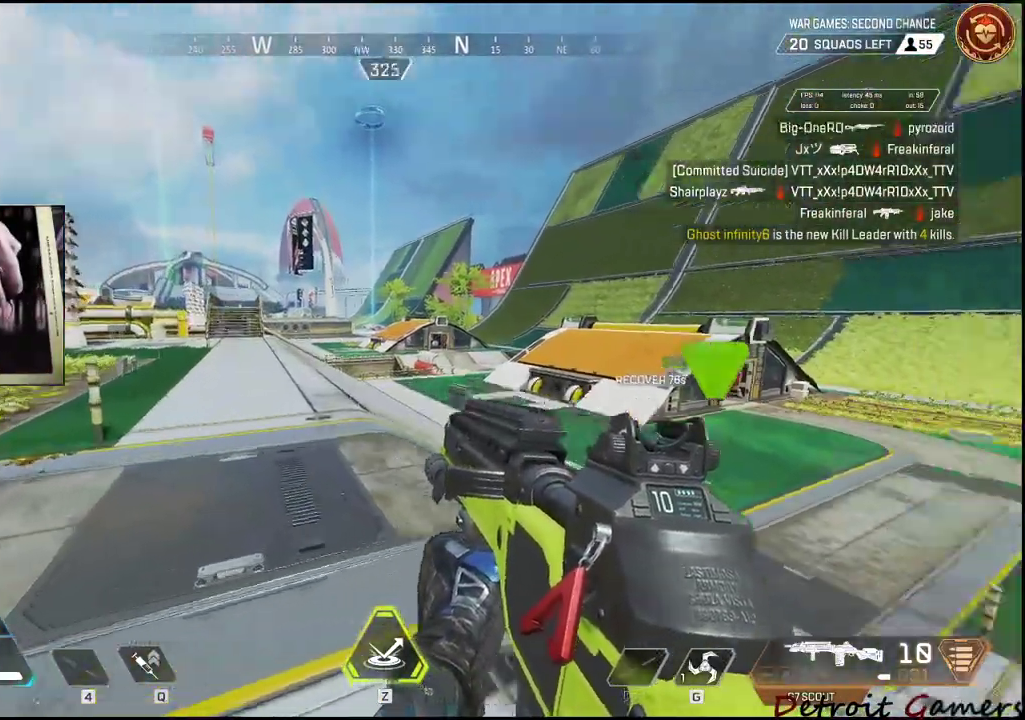
{"keys": ["shift", "w"], "mouse": [], "events": [[317, "shift", "down"]]}
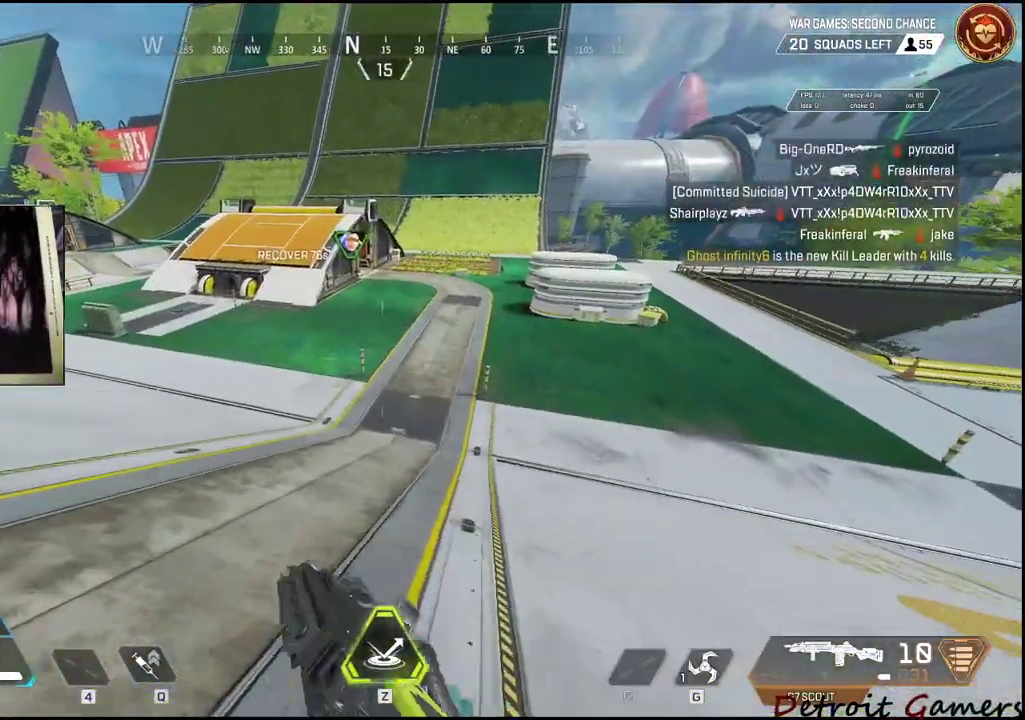
{"keys": ["shift", "w"], "mouse": [], "events": [[250, "c", "down"], [334, "c", "up"]]}
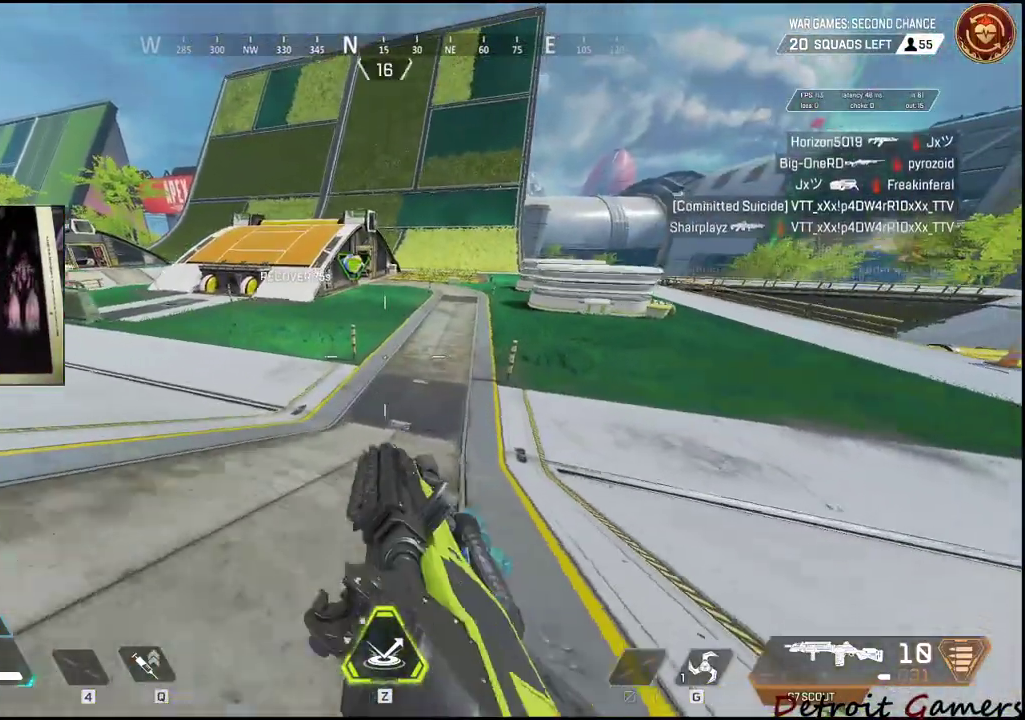
{"keys": ["shift", "space", "w"], "mouse": [], "events": [[434, "space", "down"]]}
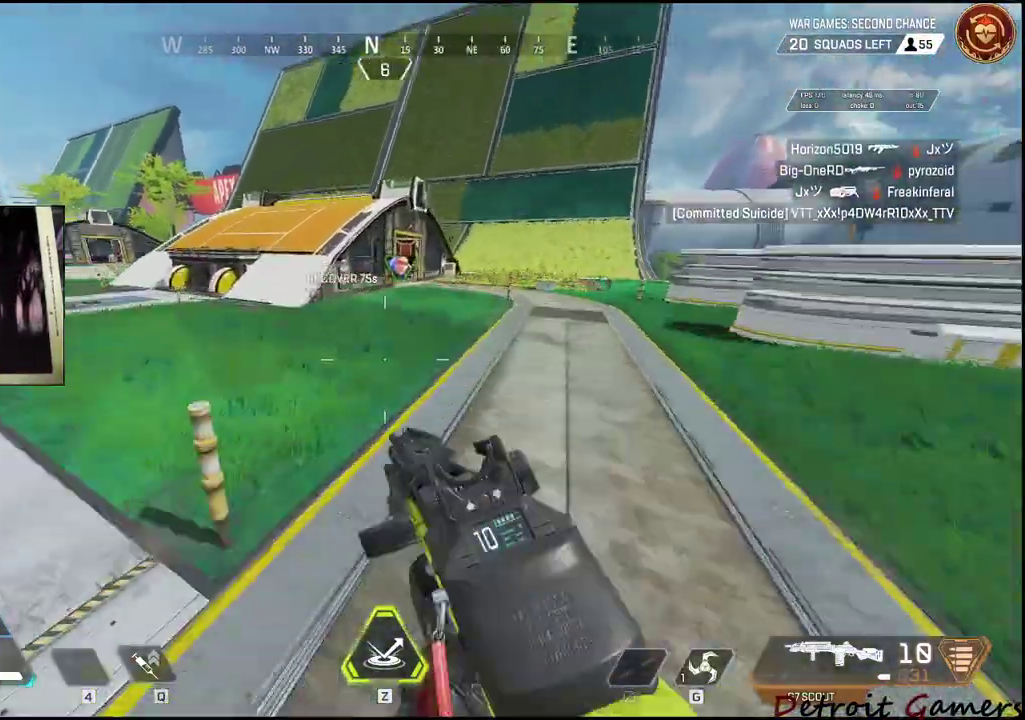
{"keys": ["d", "w"], "mouse": [], "events": [[67, "d", "down"], [134, "space", "up"], [434, "shift", "up"]]}
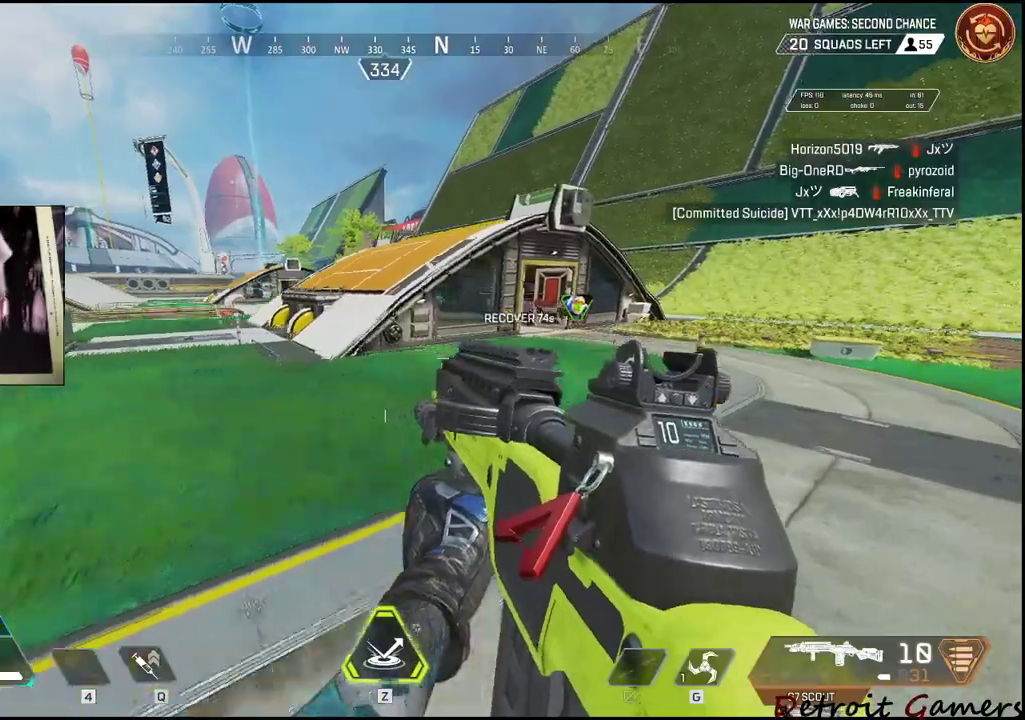
{"keys": ["d", "w"], "mouse": [], "events": []}
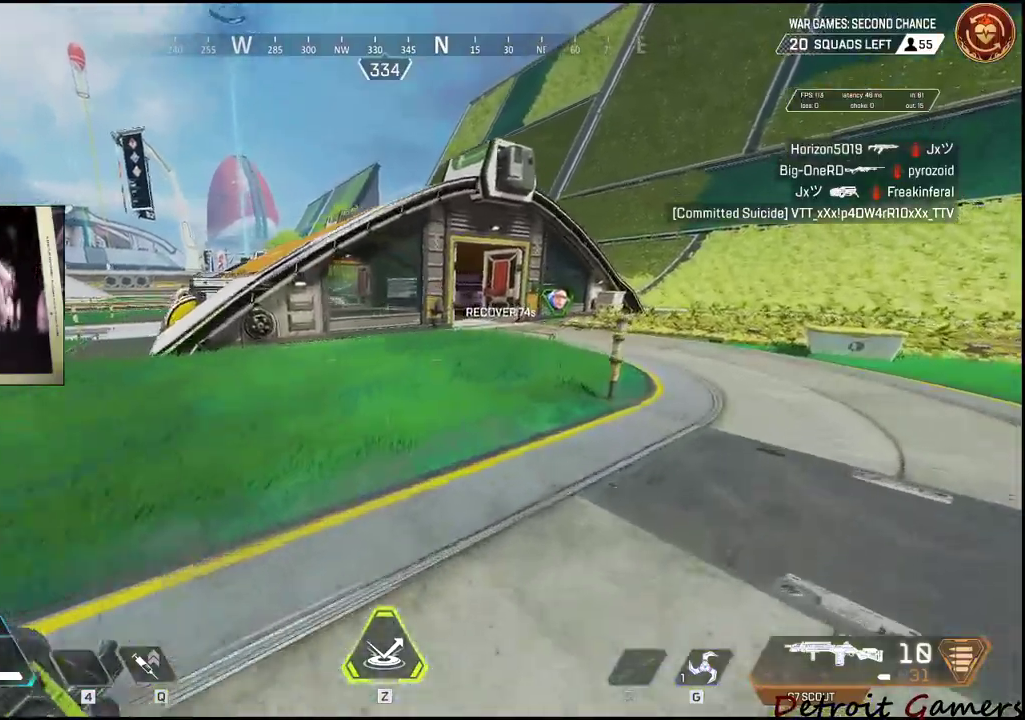
{"keys": ["d", "w"], "mouse": [], "events": []}
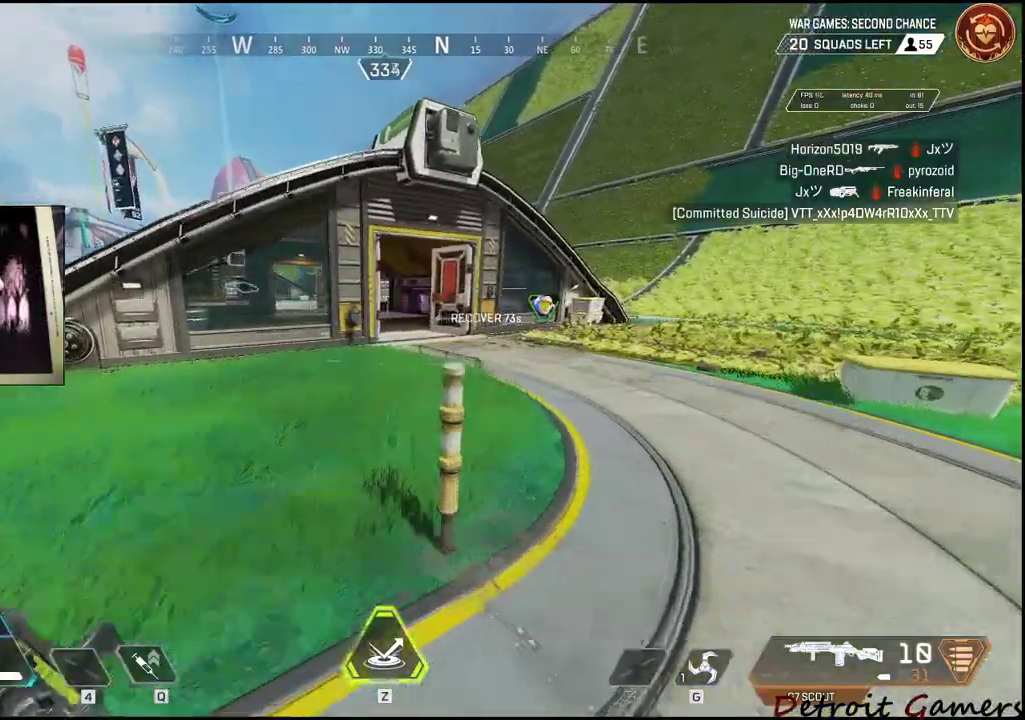
{"keys": ["d", "w"], "mouse": [], "events": []}
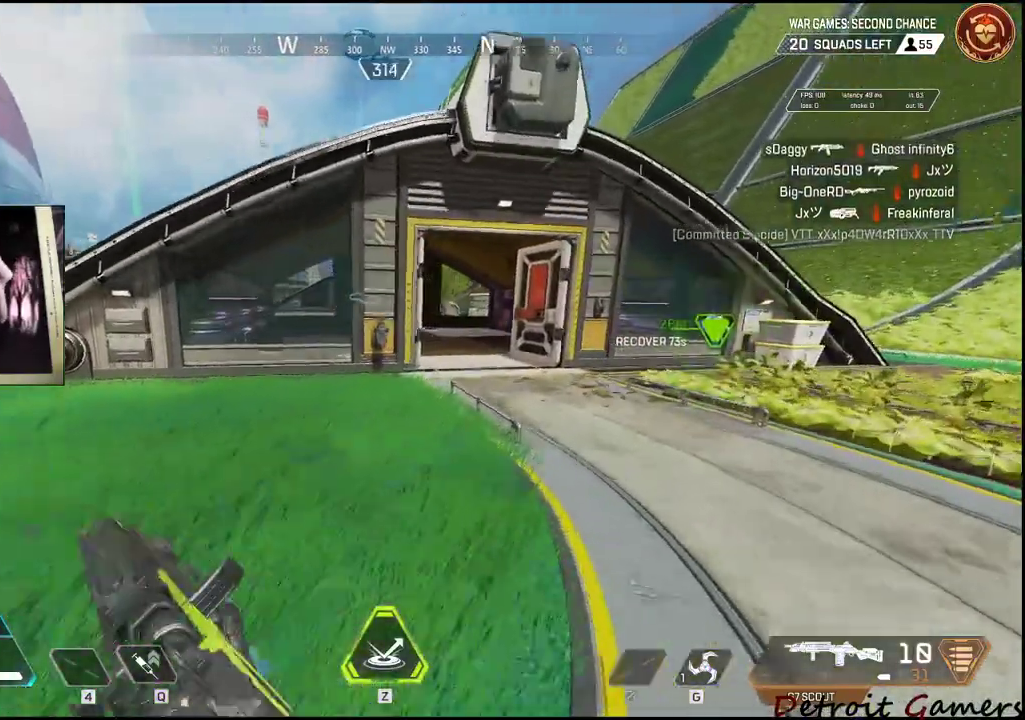
{"keys": ["d", "w"], "mouse": [], "events": []}
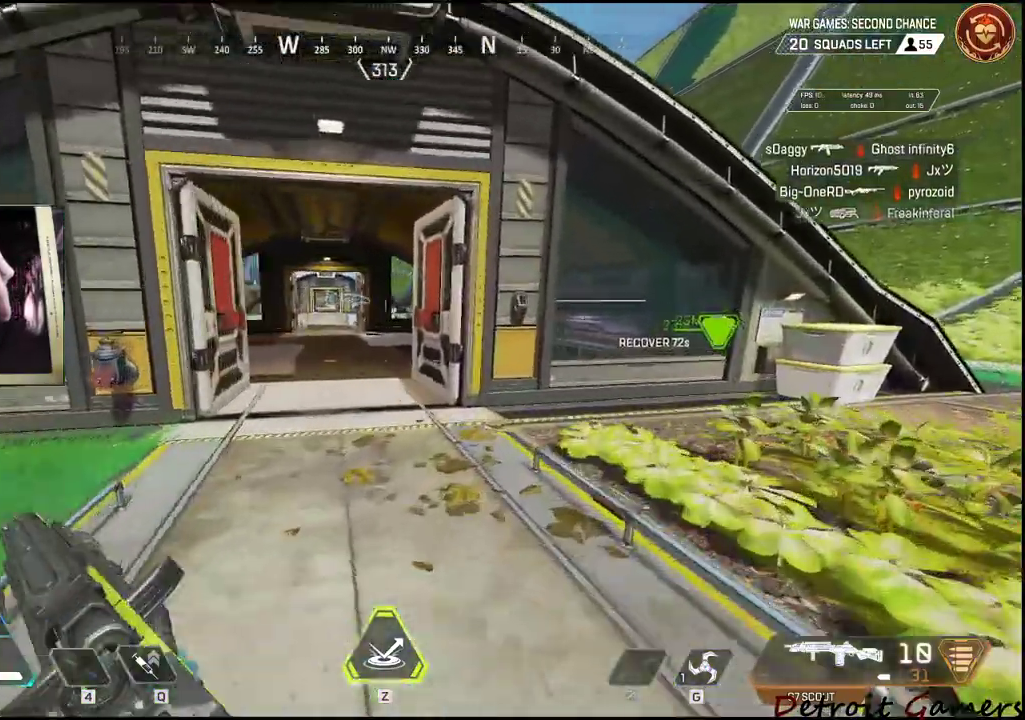
{"keys": ["d", "w"], "mouse": [], "events": []}
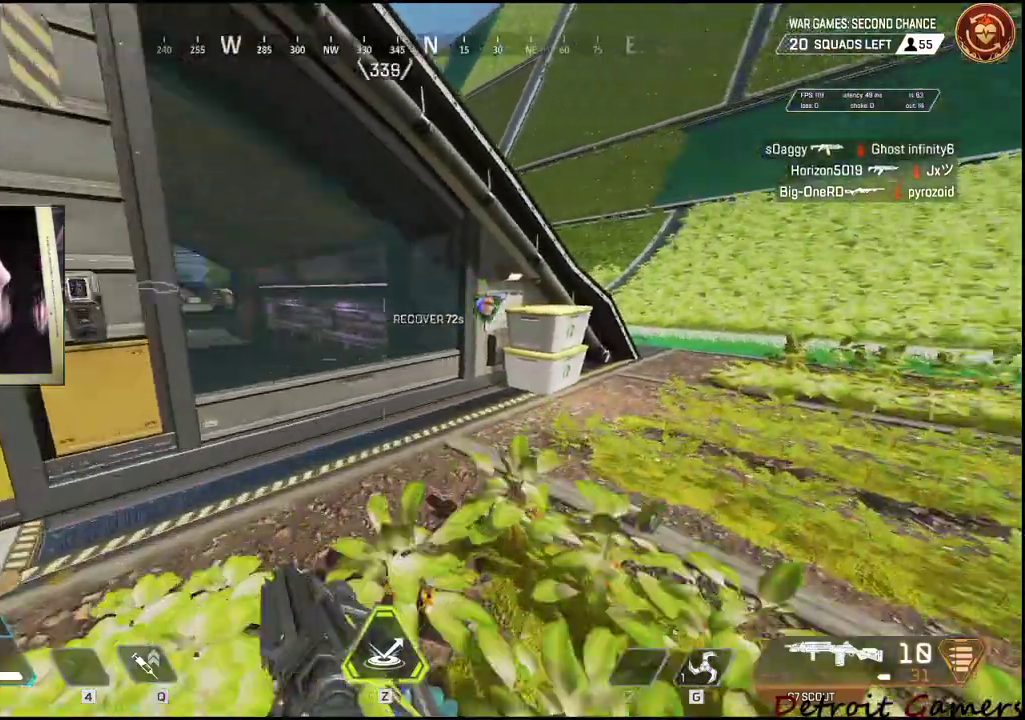
{"keys": ["d", "w"], "mouse": [], "events": []}
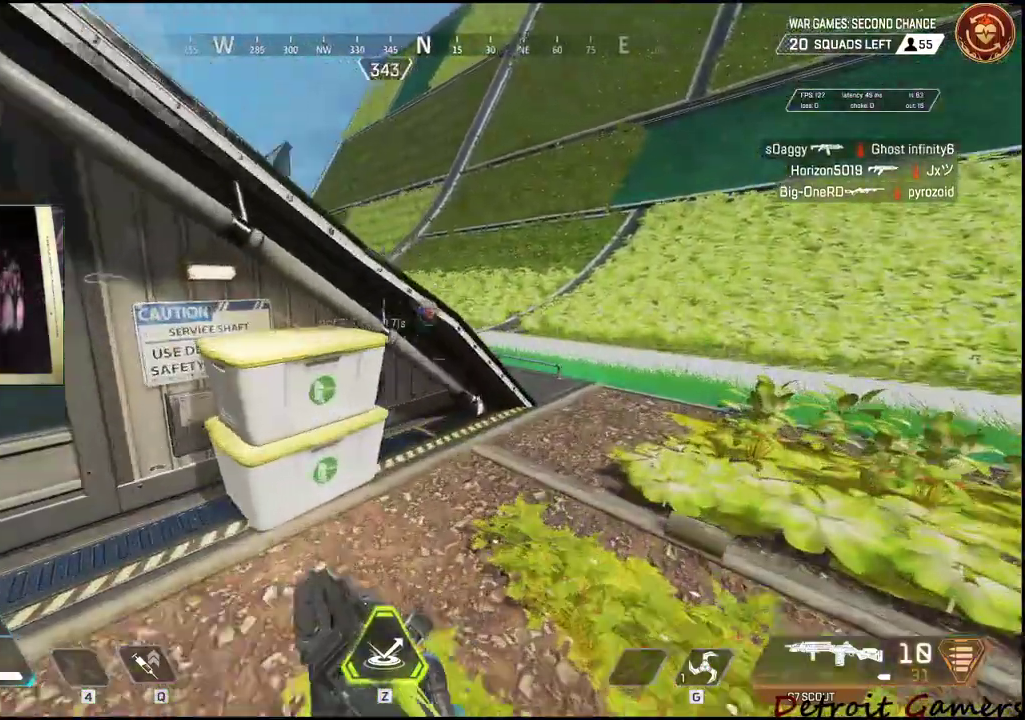
{"keys": ["d", "w"], "mouse": [], "events": []}
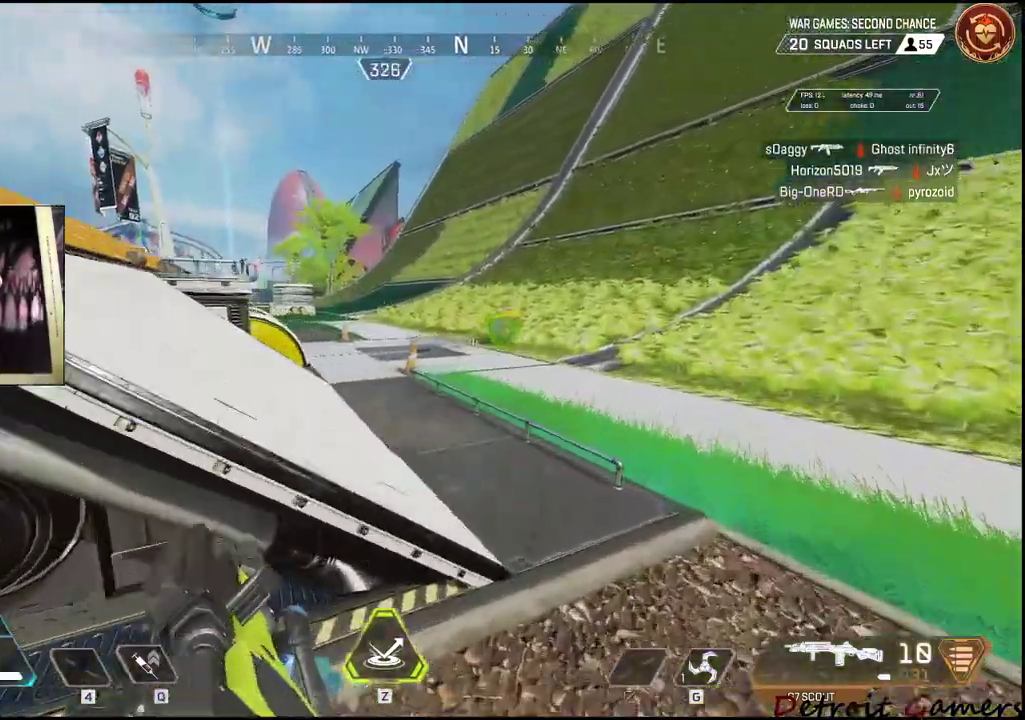
{"keys": ["d", "w"], "mouse": [], "events": []}
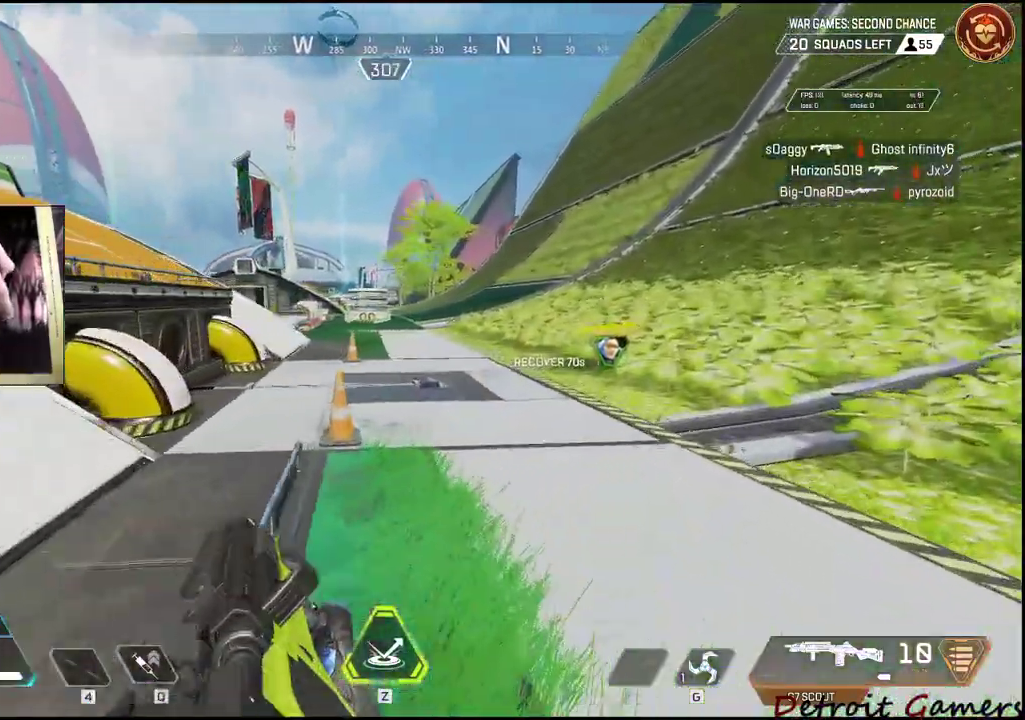
{"keys": ["d", "w"], "mouse": [], "events": []}
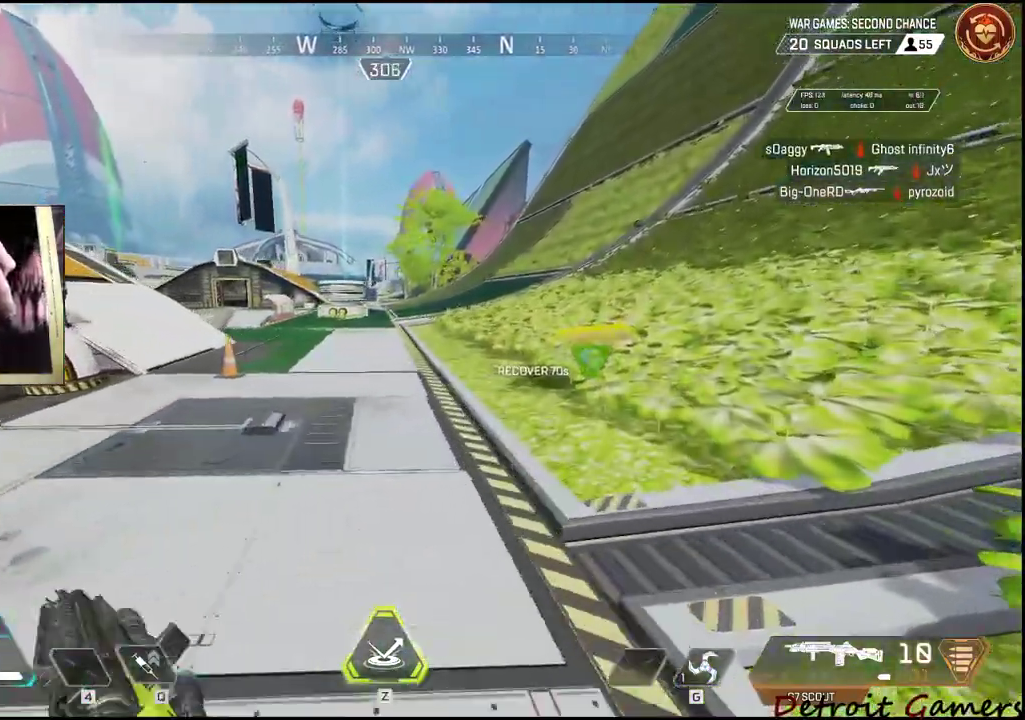
{"keys": ["w"], "mouse": [], "events": [[484, "d", "up"]]}
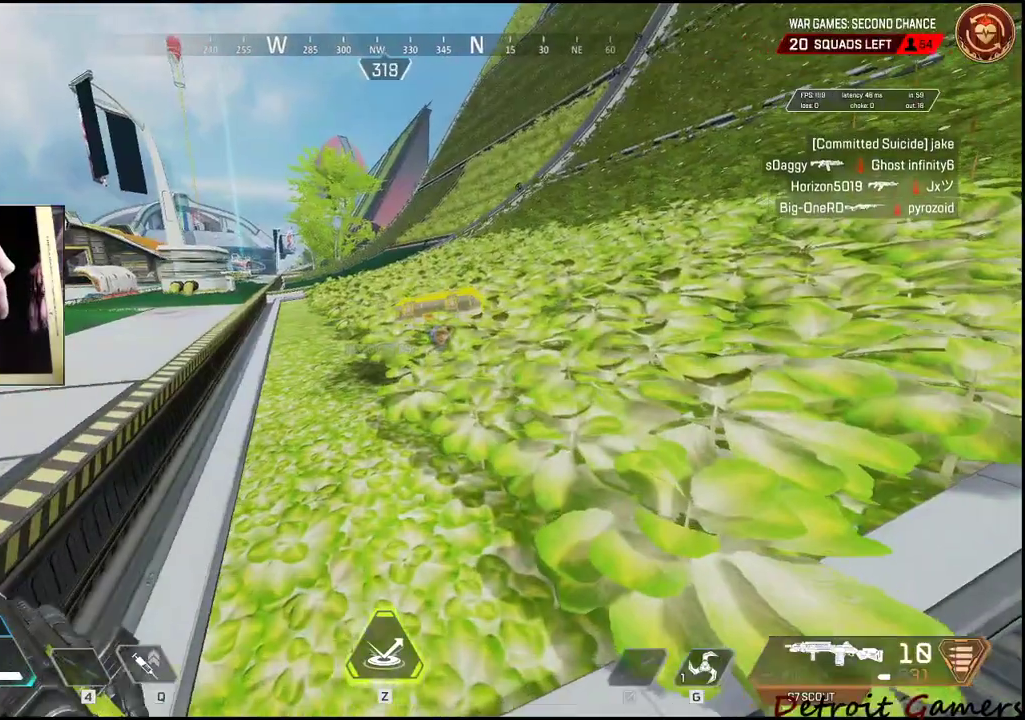
{"keys": ["e", "w"], "mouse": [], "events": [[417, "e", "down"]]}
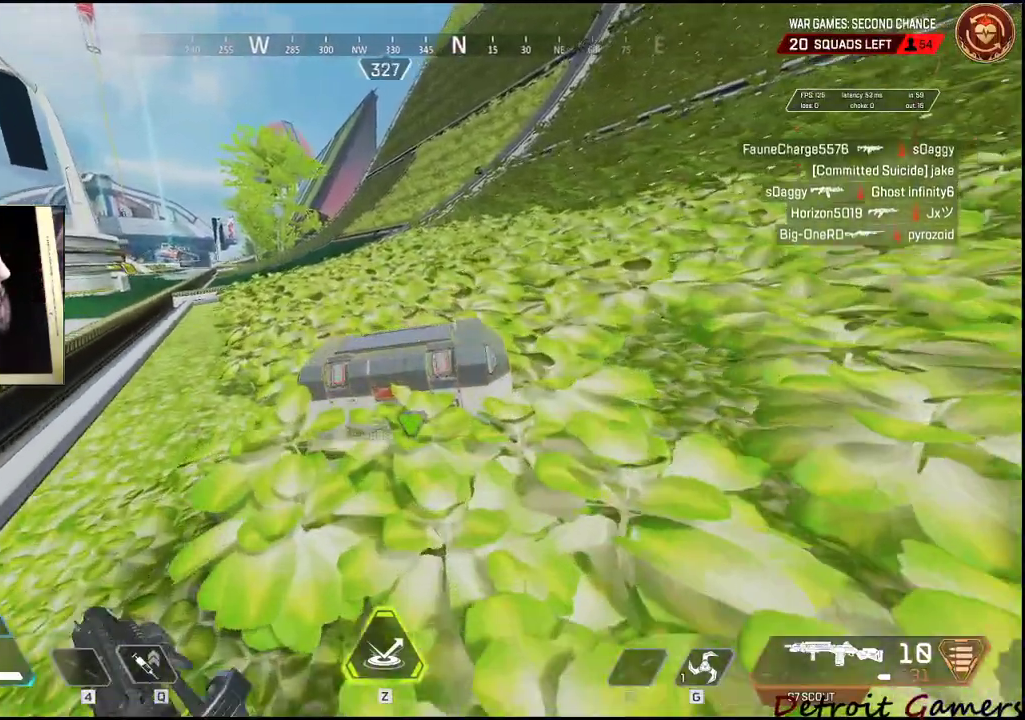
{"keys": ["s"], "mouse": [], "events": [[50, "a", "down"], [50, "e", "up"], [134, "a", "up"], [367, "w", "up"], [467, "s", "down"]]}
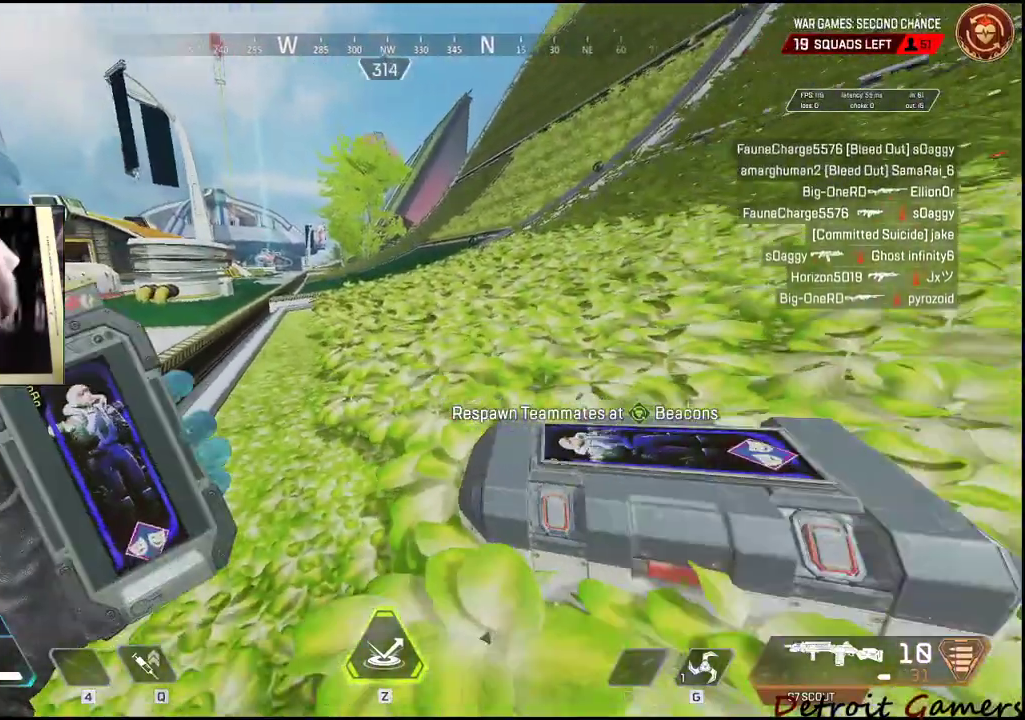
{"keys": ["e"], "mouse": [], "events": [[284, "s", "up"], [434, "e", "down"]]}
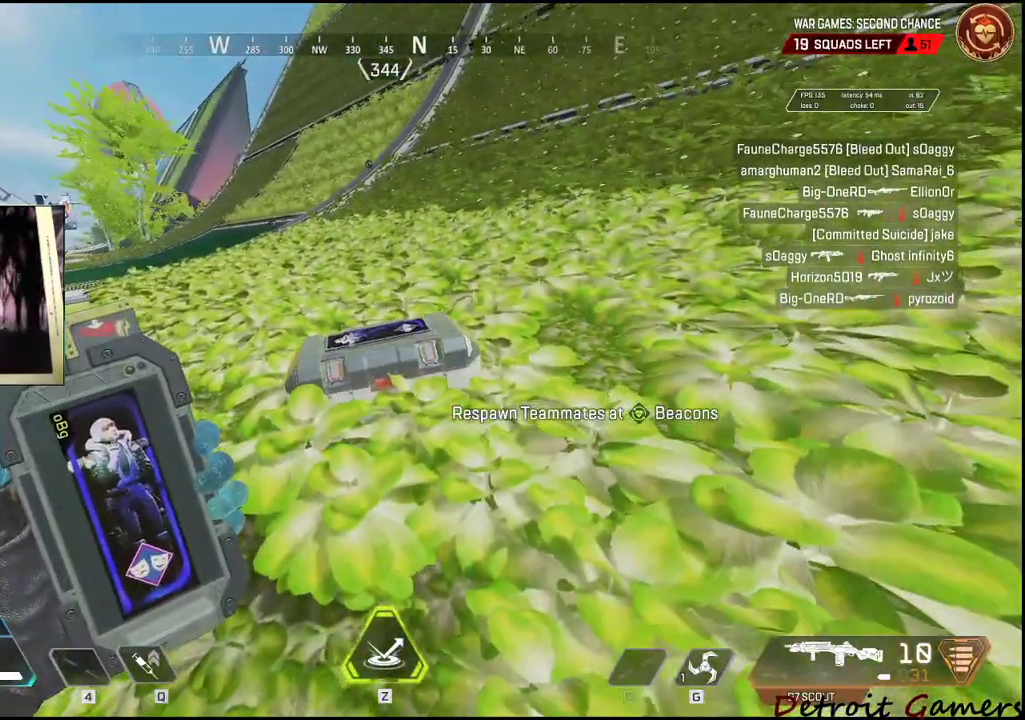
{"keys": ["e"], "mouse": [], "events": []}
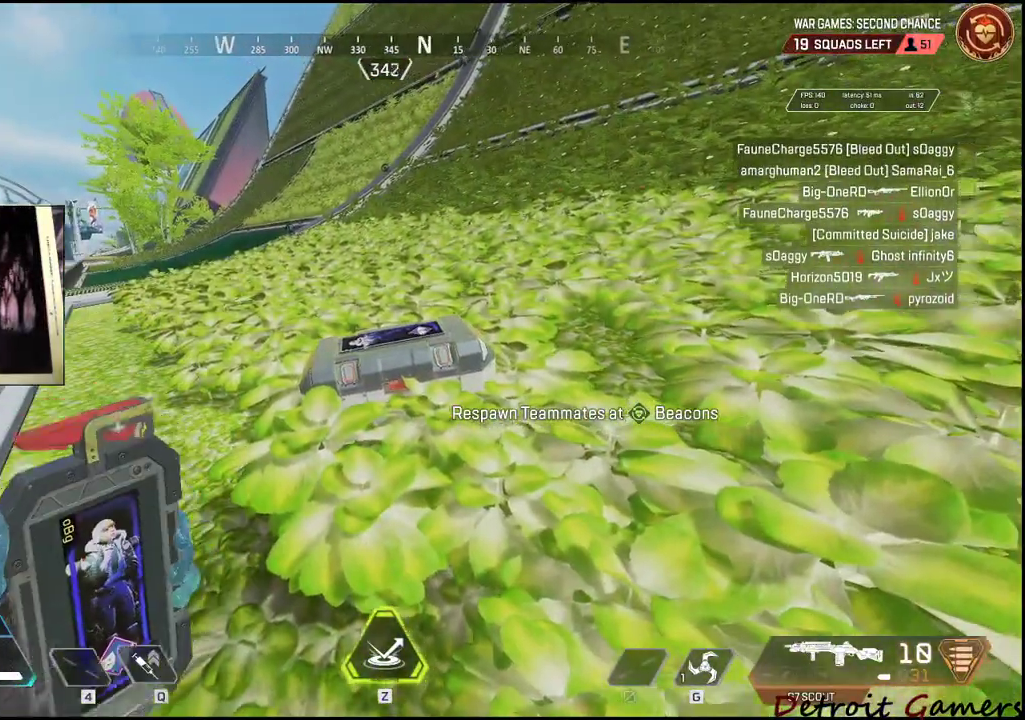
{"keys": ["e"], "mouse": [], "events": [[134, "e", "up"], [184, "w", "down"], [367, "w", "up"], [450, "e", "down"]]}
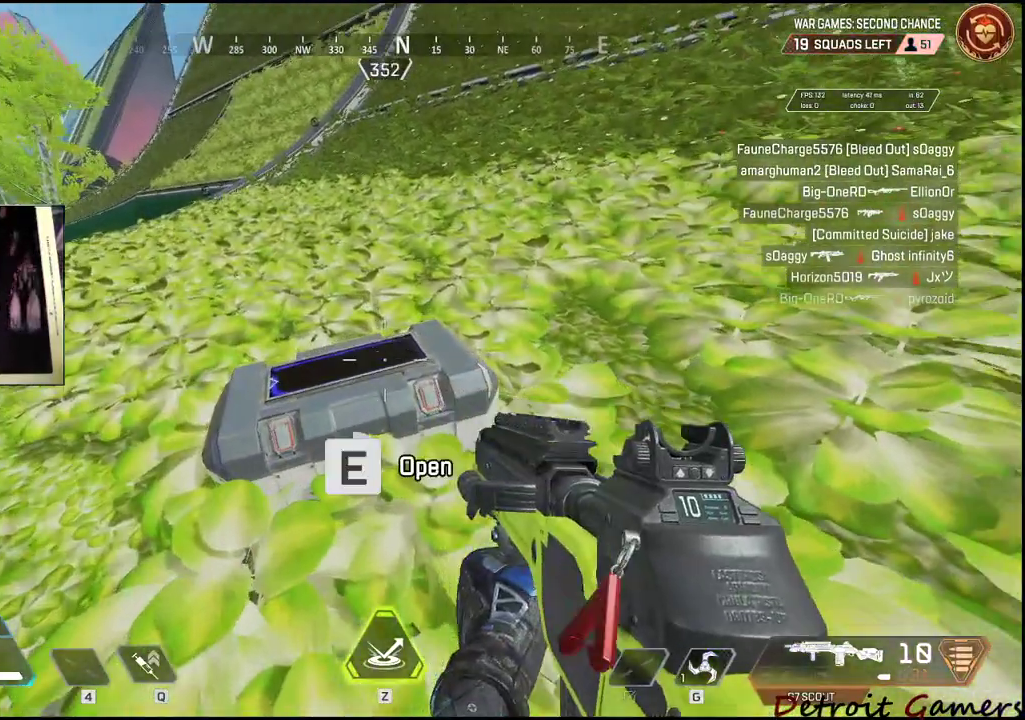
{"keys": ["e"], "mouse": [], "events": []}
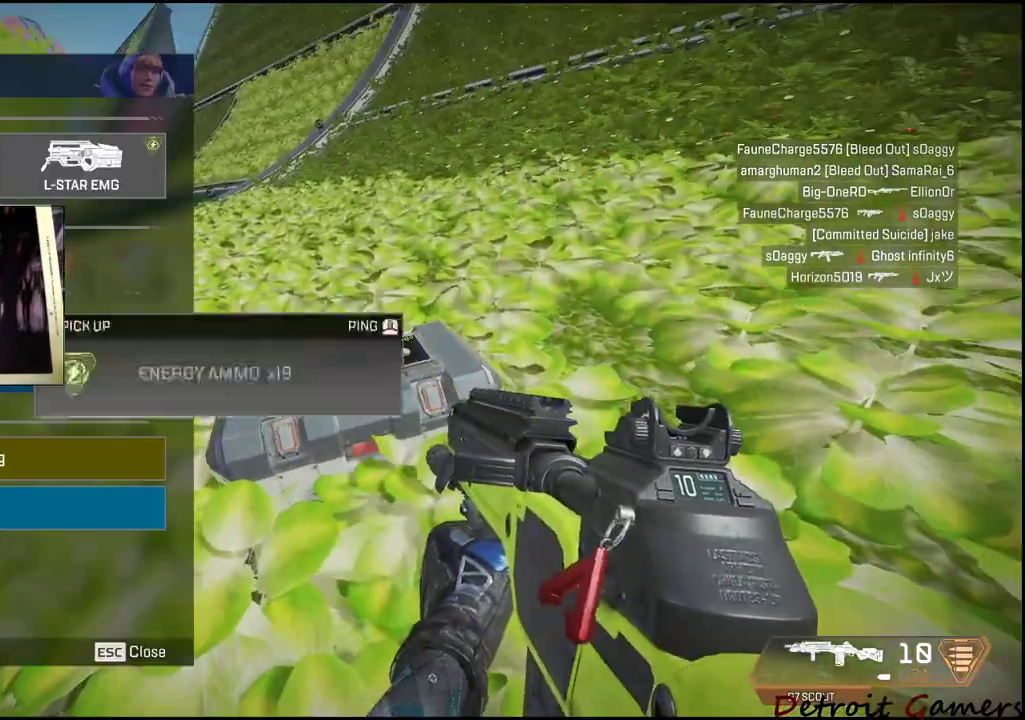
{"keys": [], "mouse": [], "events": [[117, "e", "up"]]}
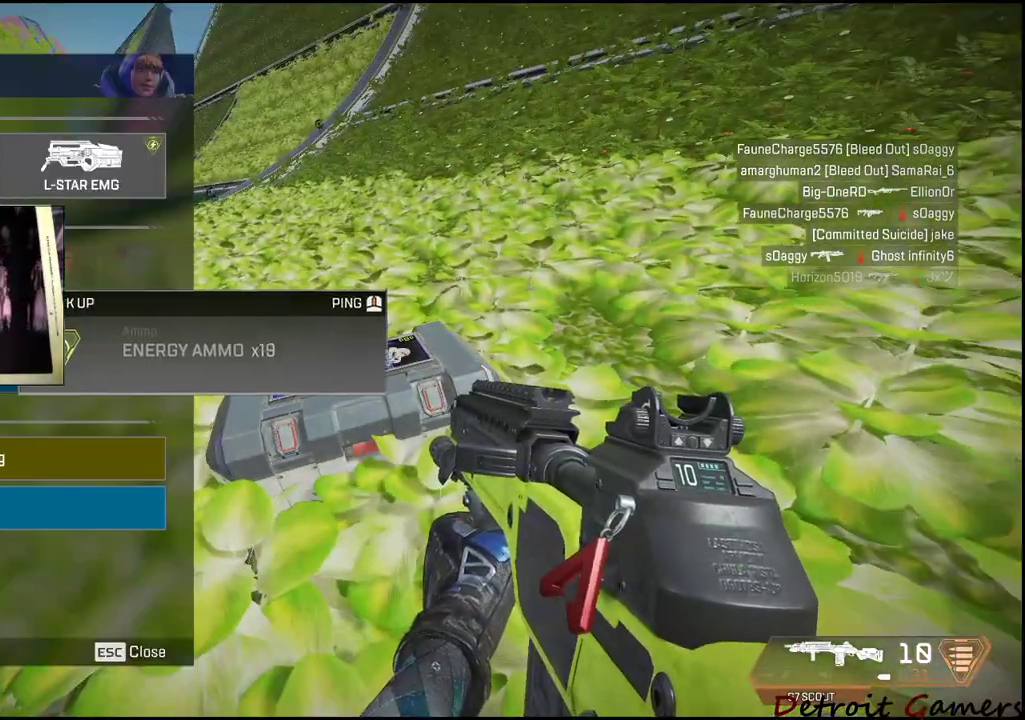
{"keys": [], "mouse": [], "events": []}
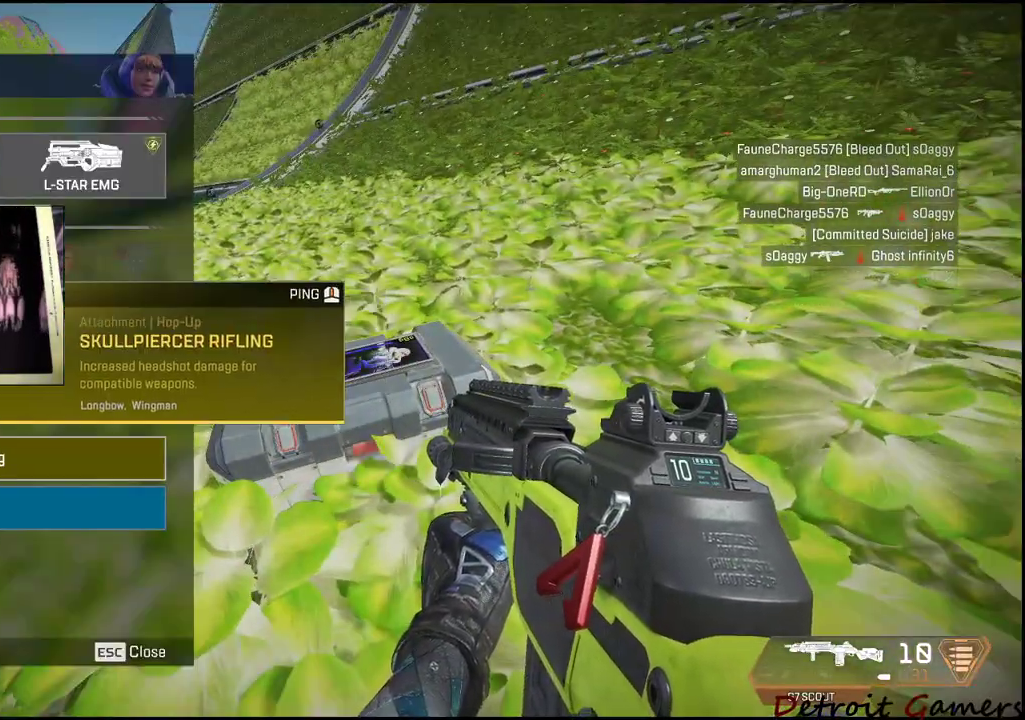
{"keys": [], "mouse": [], "events": []}
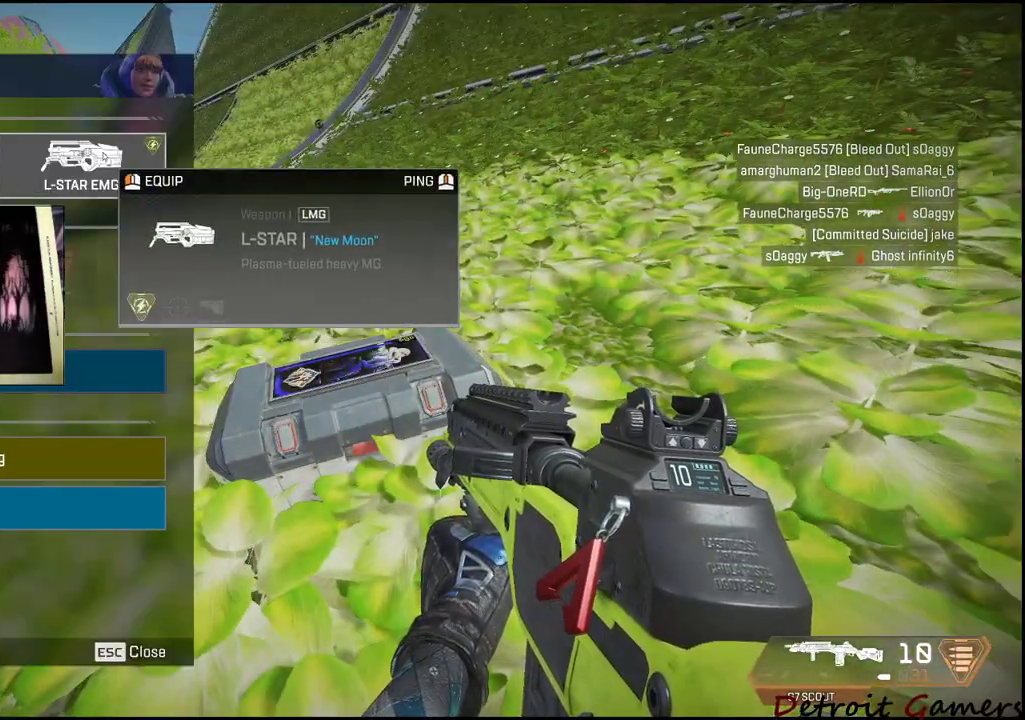
{"keys": ["w"], "mouse": [], "events": [[217, "tab", "down"], [300, "tab", "up"], [400, "w", "down"]]}
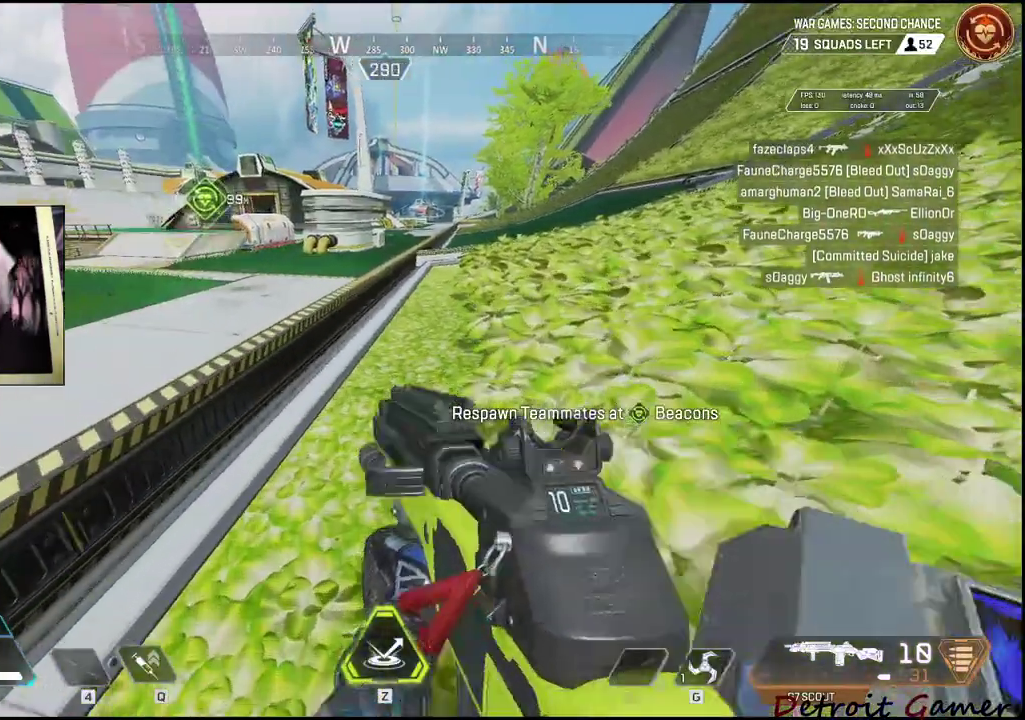
{"keys": ["a", "shift", "w"], "mouse": [], "events": [[34, "shift", "down"], [167, "space", "down"], [217, "a", "down"], [367, "space", "up"]]}
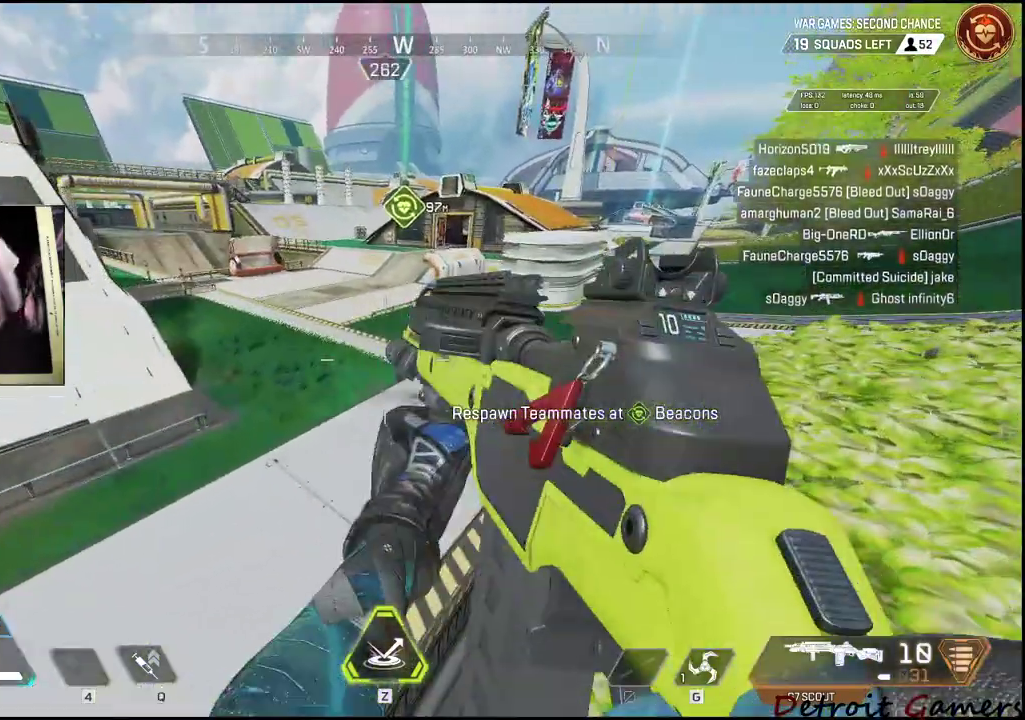
{"keys": ["shift", "w"], "mouse": [], "events": [[334, "a", "up"]]}
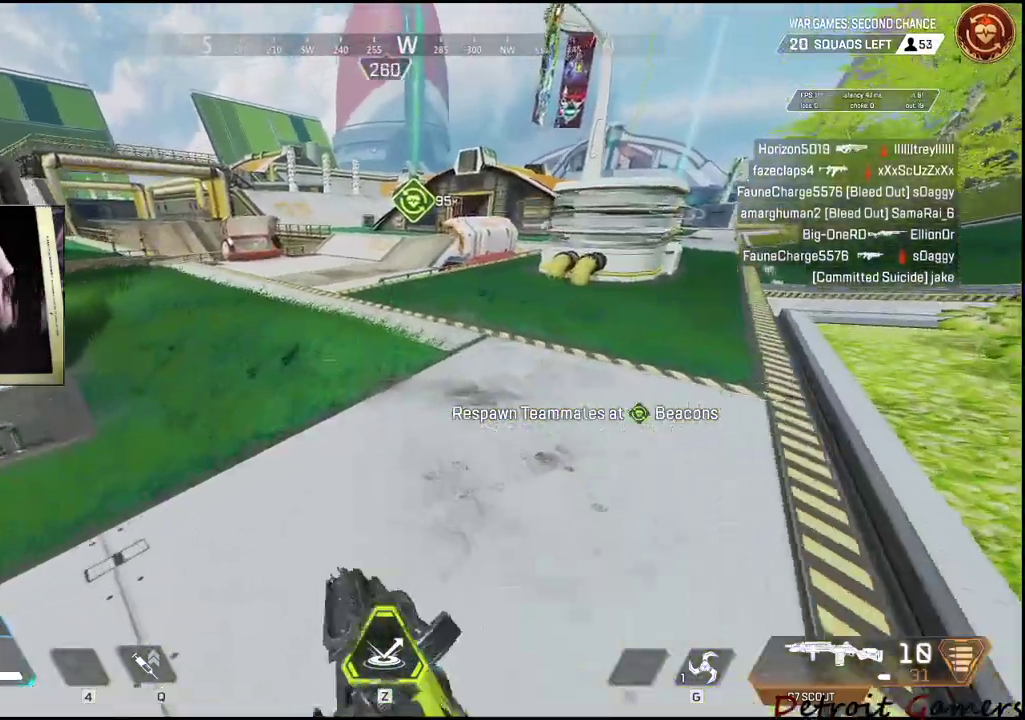
{"keys": ["a", "shift", "w"], "mouse": [], "events": [[250, "a", "down"]]}